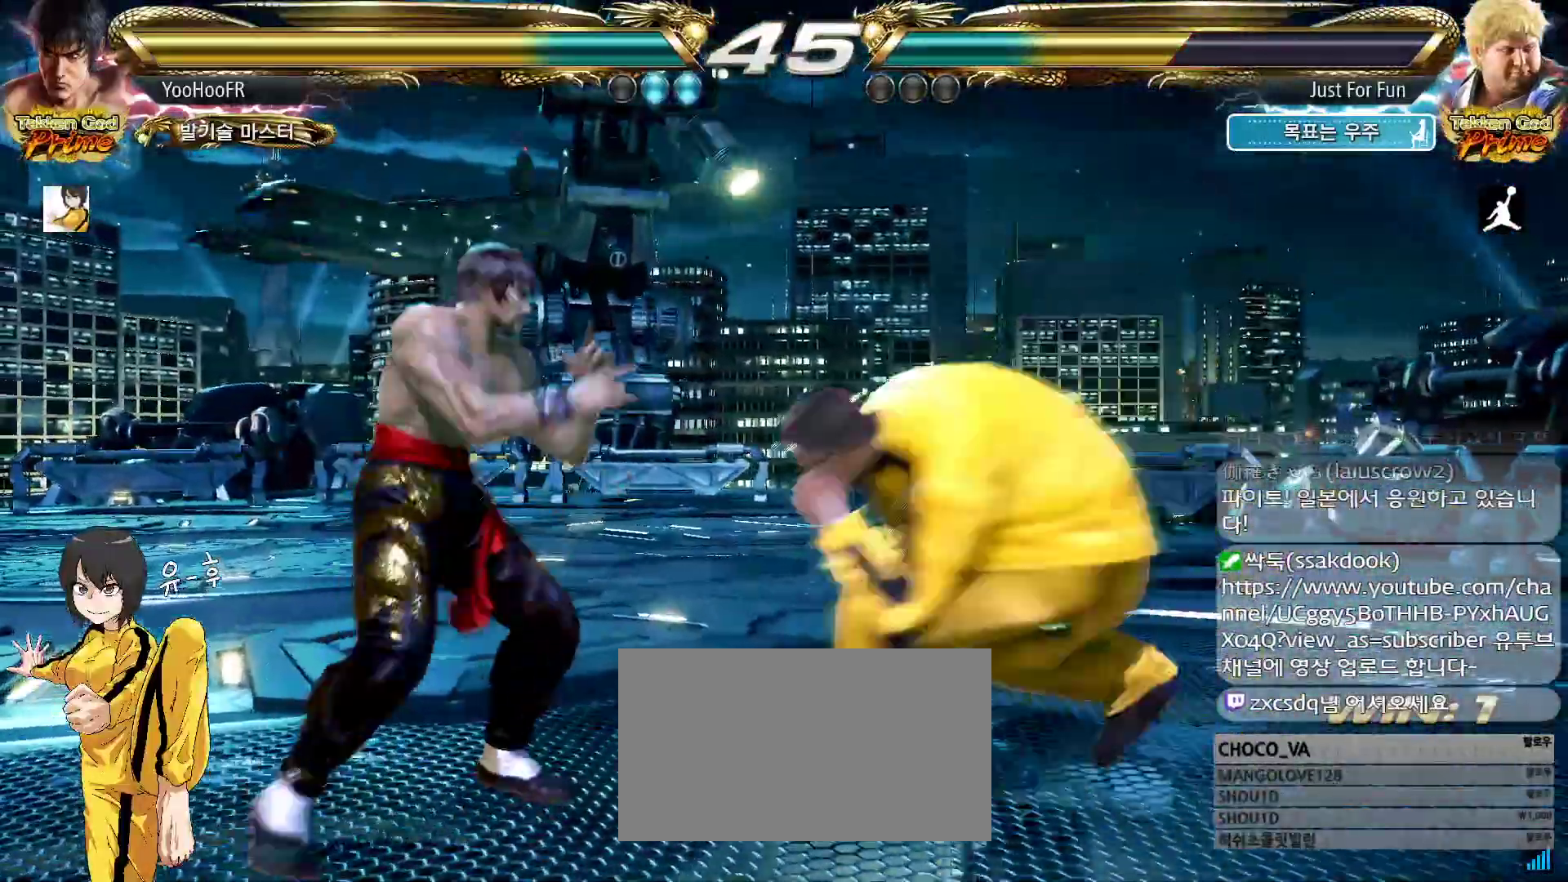
Gameplay with a controller (arcade stick); each line is a JSON object with the inputs held at the frame after it. "events" lists button and stick changes between this image and that frame as [ms after this image, input, new state], when the widget could be followed in between. Not read: L3 R3.
{"buttons": [], "left_stick": "center"}
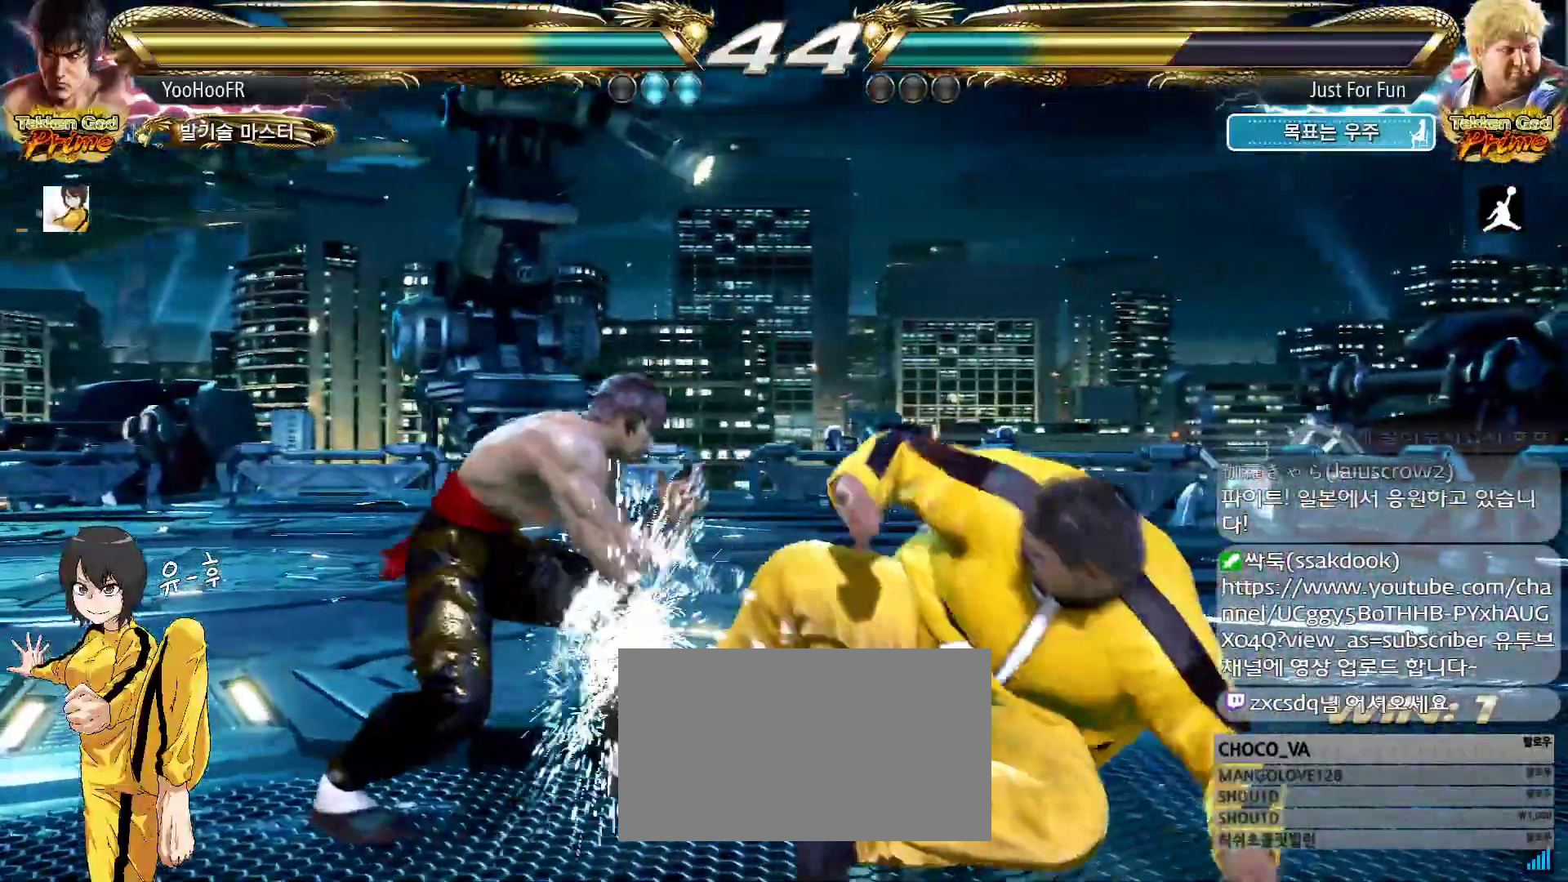
{"buttons": [], "left_stick": "center", "events": [[33, "TRIANGLE", "down"], [67, "TRIANGLE", "up"], [100, "TRIANGLE", "down"], [150, "TRIANGLE", "up"], [300, "TRIANGLE", "down"], [450, "TRIANGLE", "up"]]}
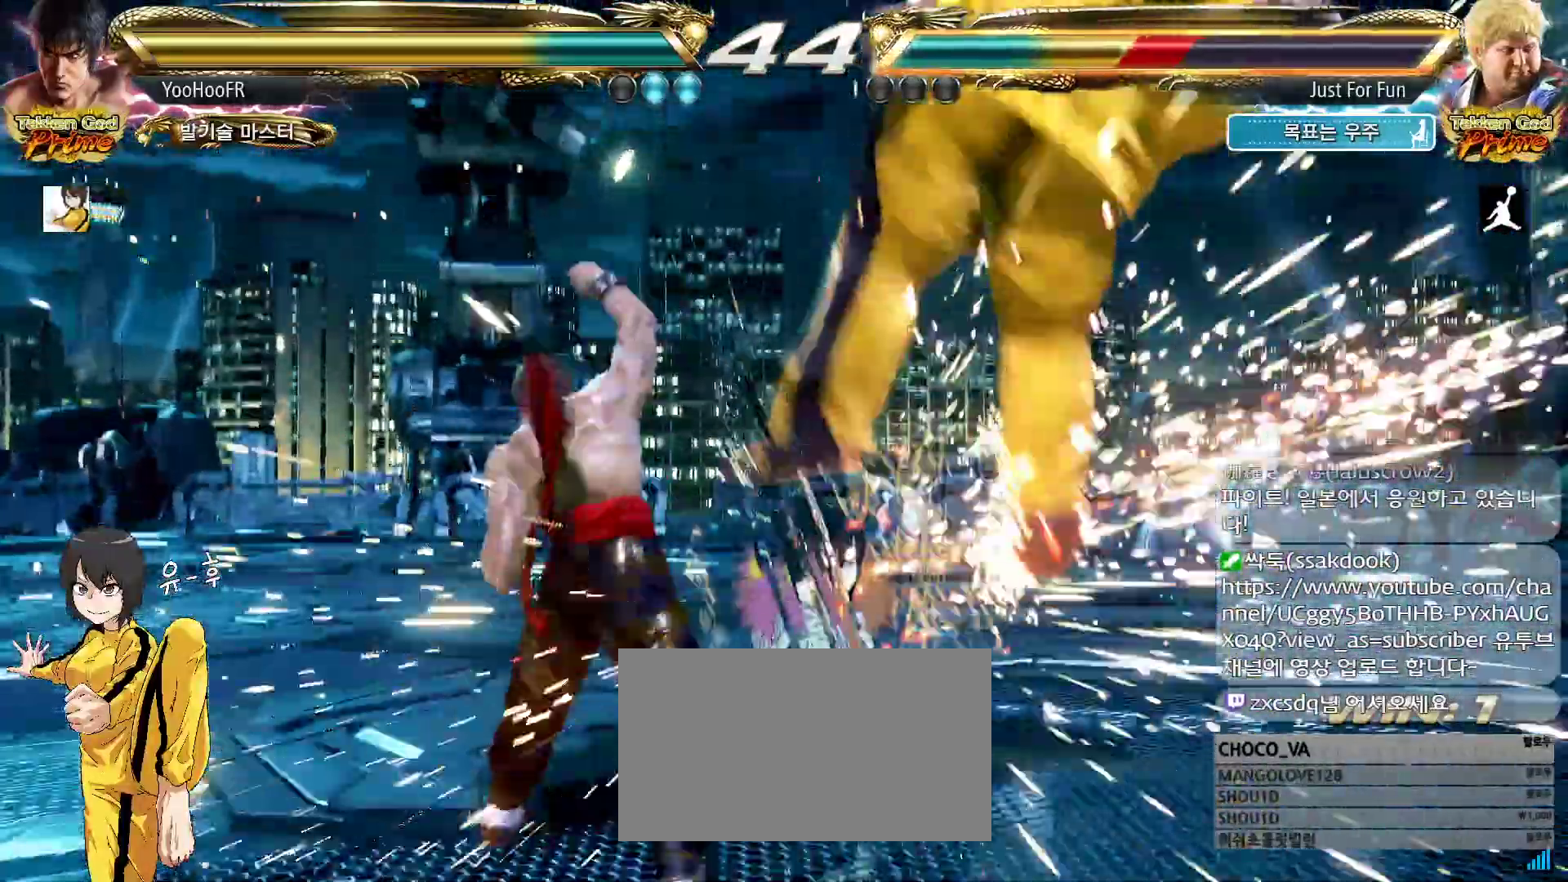
{"buttons": [], "left_stick": "center", "events": [[400, "CIRCLE", "down"], [467, "CIRCLE", "up"]]}
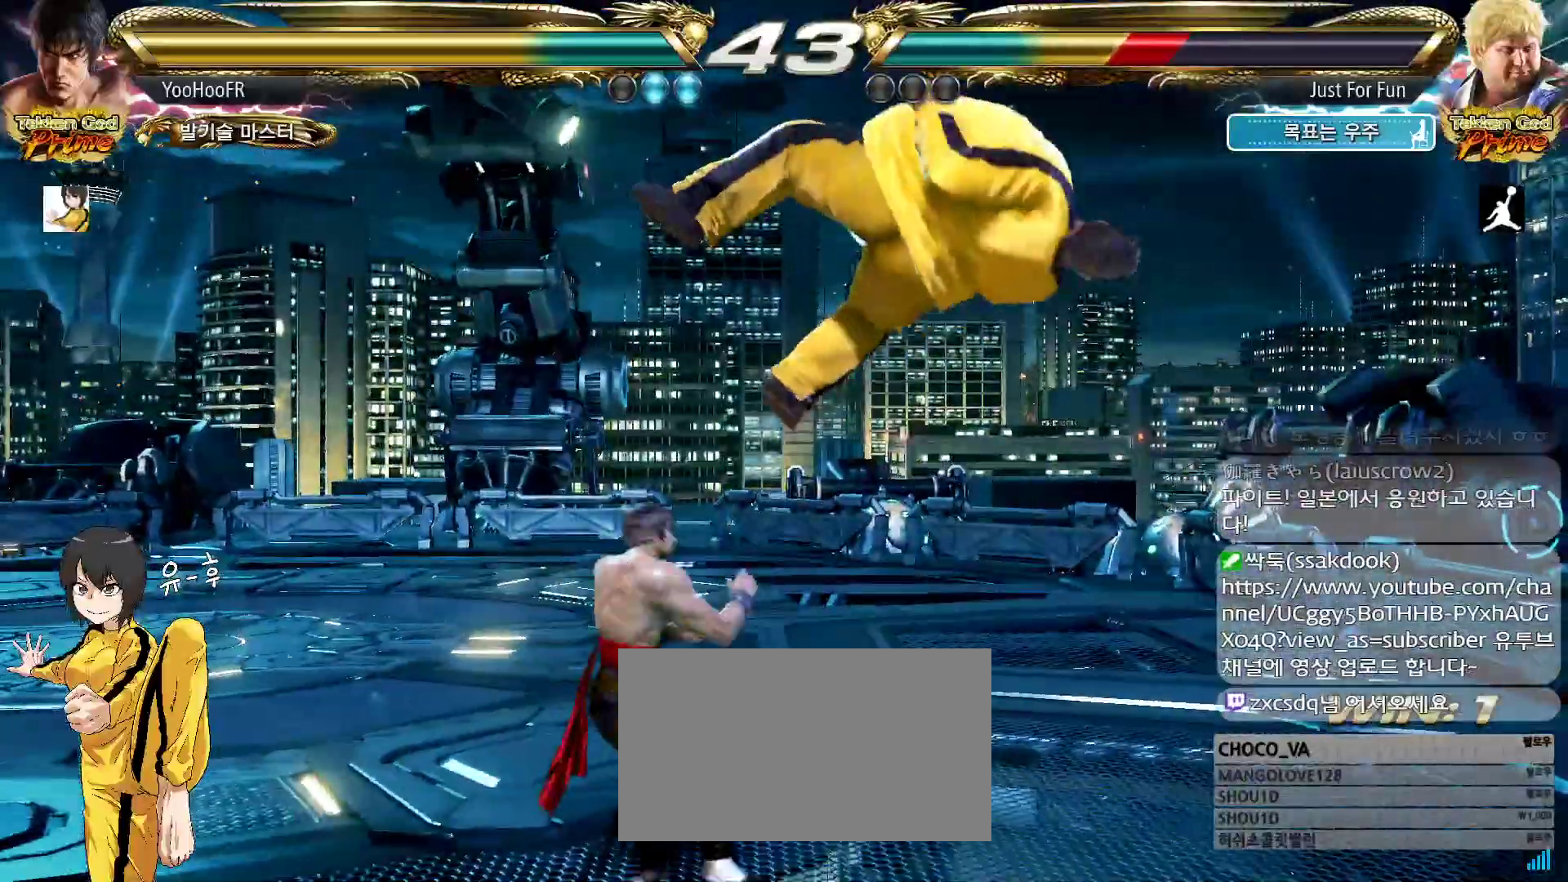
{"buttons": [], "left_stick": "up", "events": [[33, "left_stick", "up"], [83, "CROSS", "down"], [133, "CROSS", "up"], [433, "CROSS", "down"], [483, "CROSS", "up"]]}
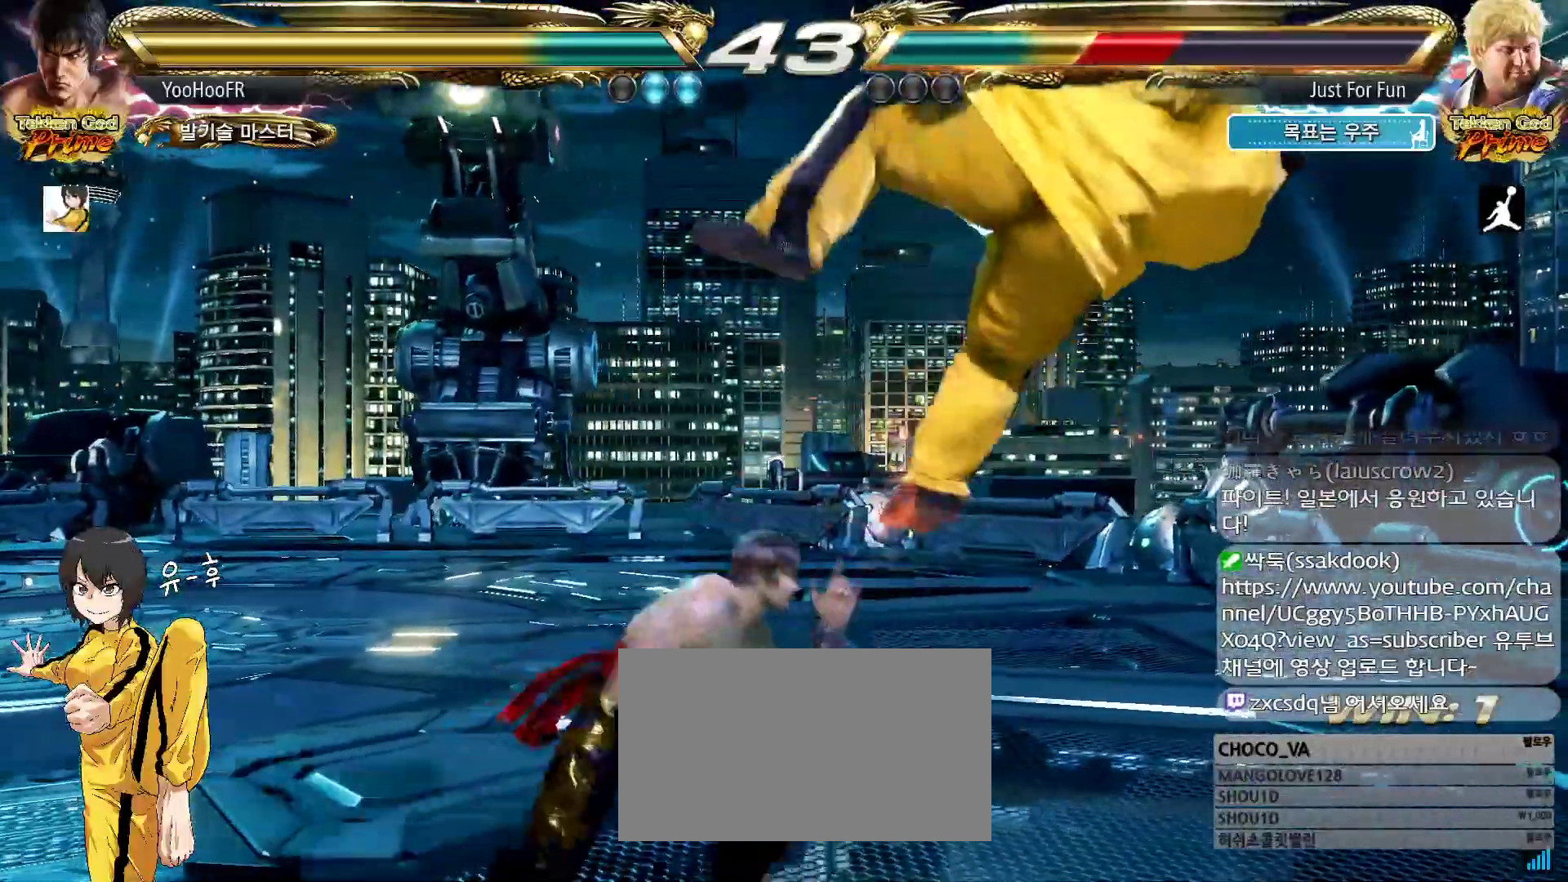
{"buttons": [], "left_stick": "right", "events": [[83, "CROSS", "down"], [117, "left_stick", "center"], [183, "CROSS", "up"], [367, "left_stick", "right"]]}
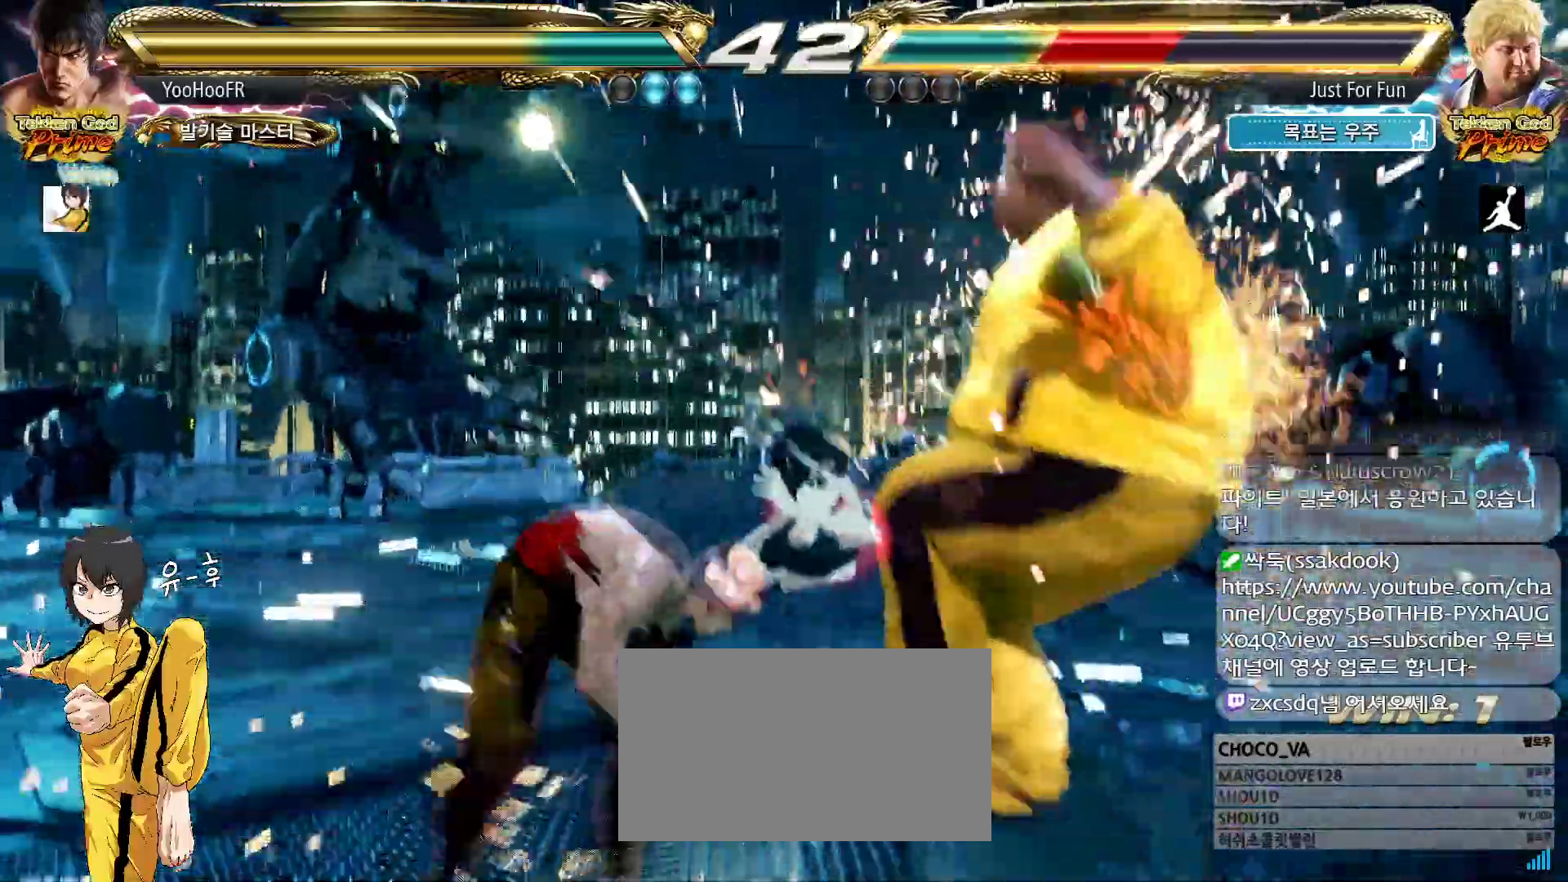
{"buttons": [], "left_stick": "left"}
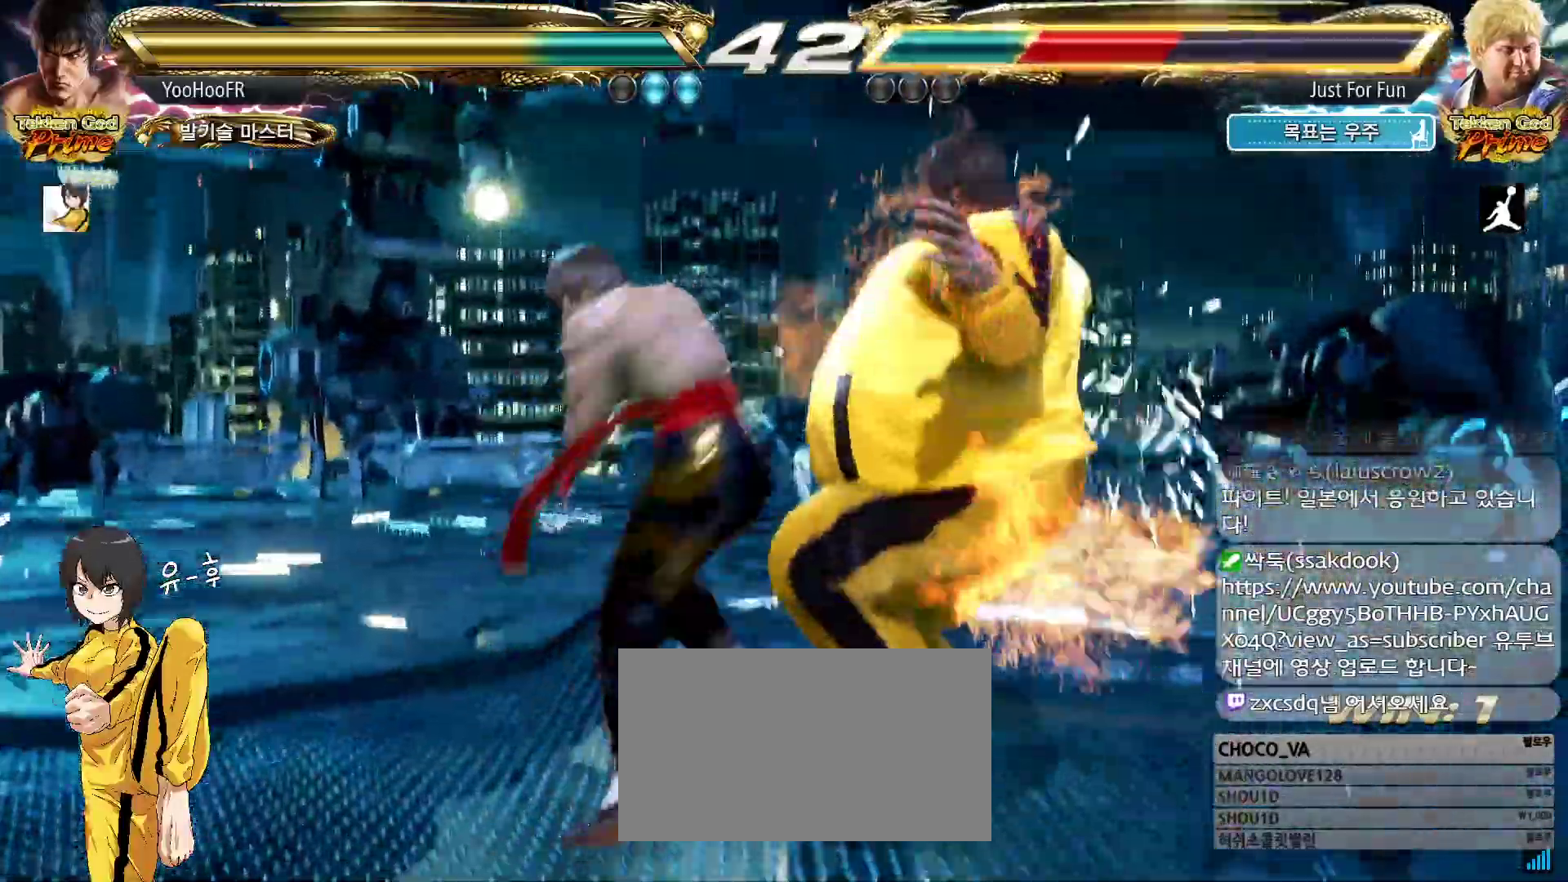
{"buttons": [], "left_stick": "right", "events": [[50, "left_stick", "center"], [100, "left_stick", "right"], [167, "left_stick", "center"], [317, "left_stick", "right"], [350, "CROSS", "down"], [433, "CROSS", "up"]]}
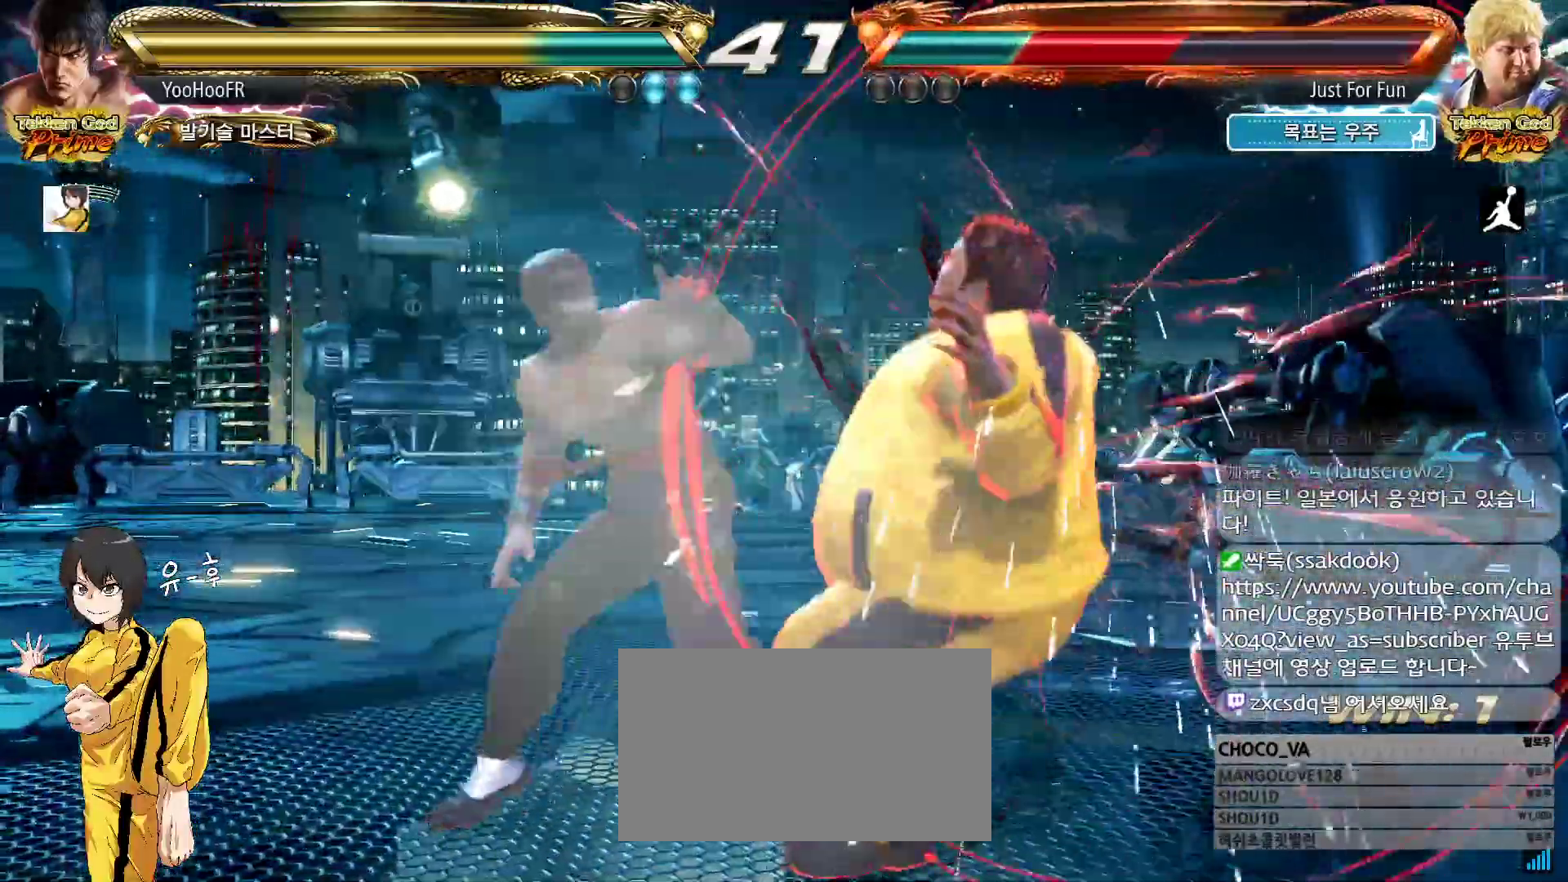
{"buttons": [], "left_stick": "center"}
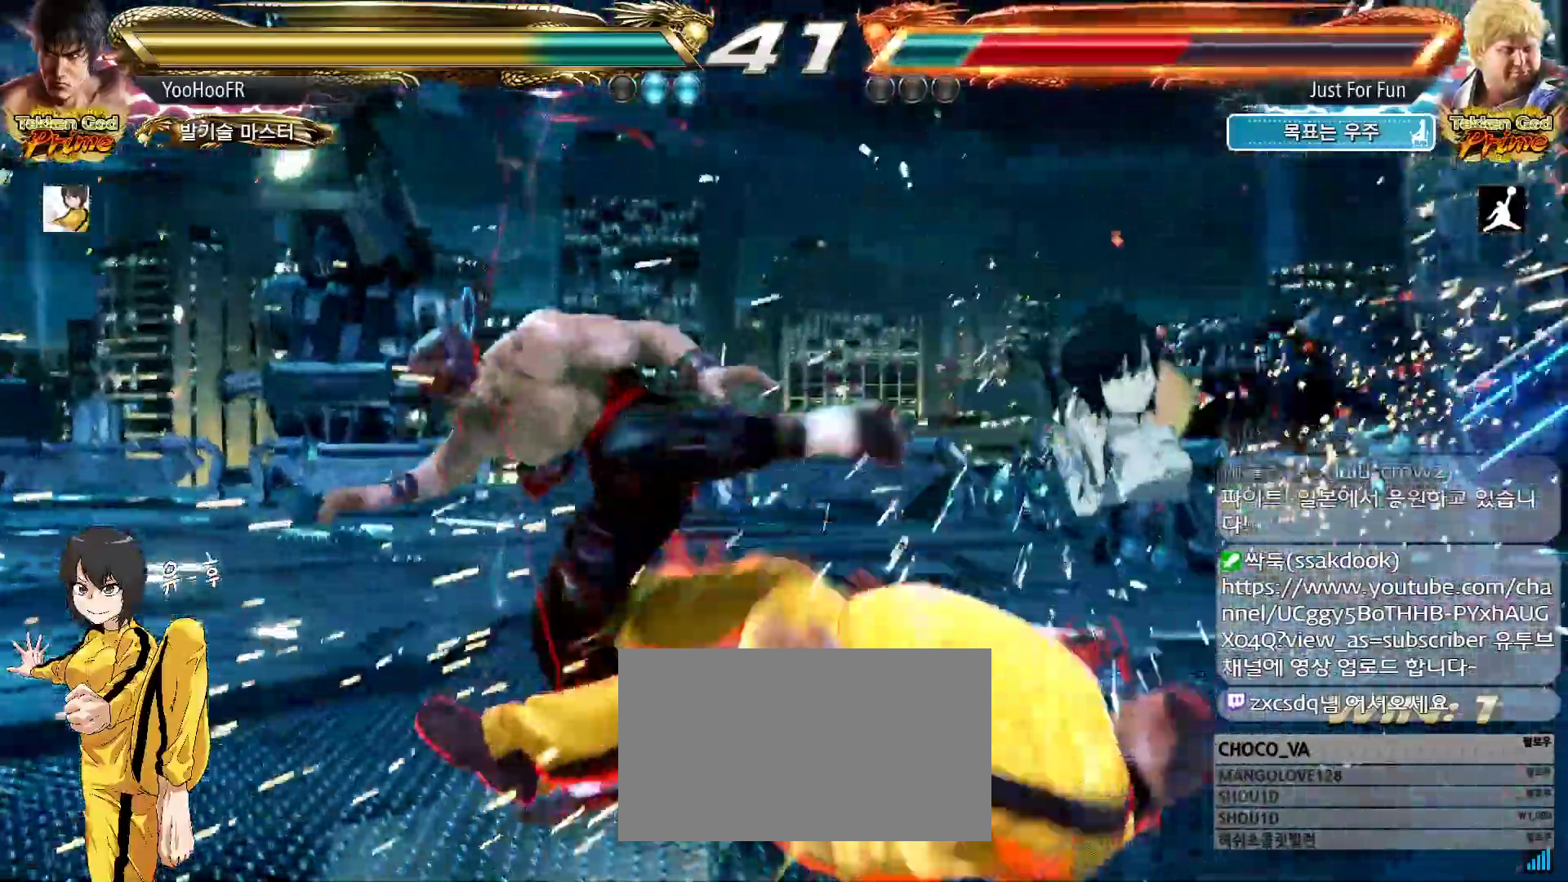
{"buttons": [], "left_stick": "center", "events": [[217, "left_stick", "down-right"], [433, "left_stick", "center"]]}
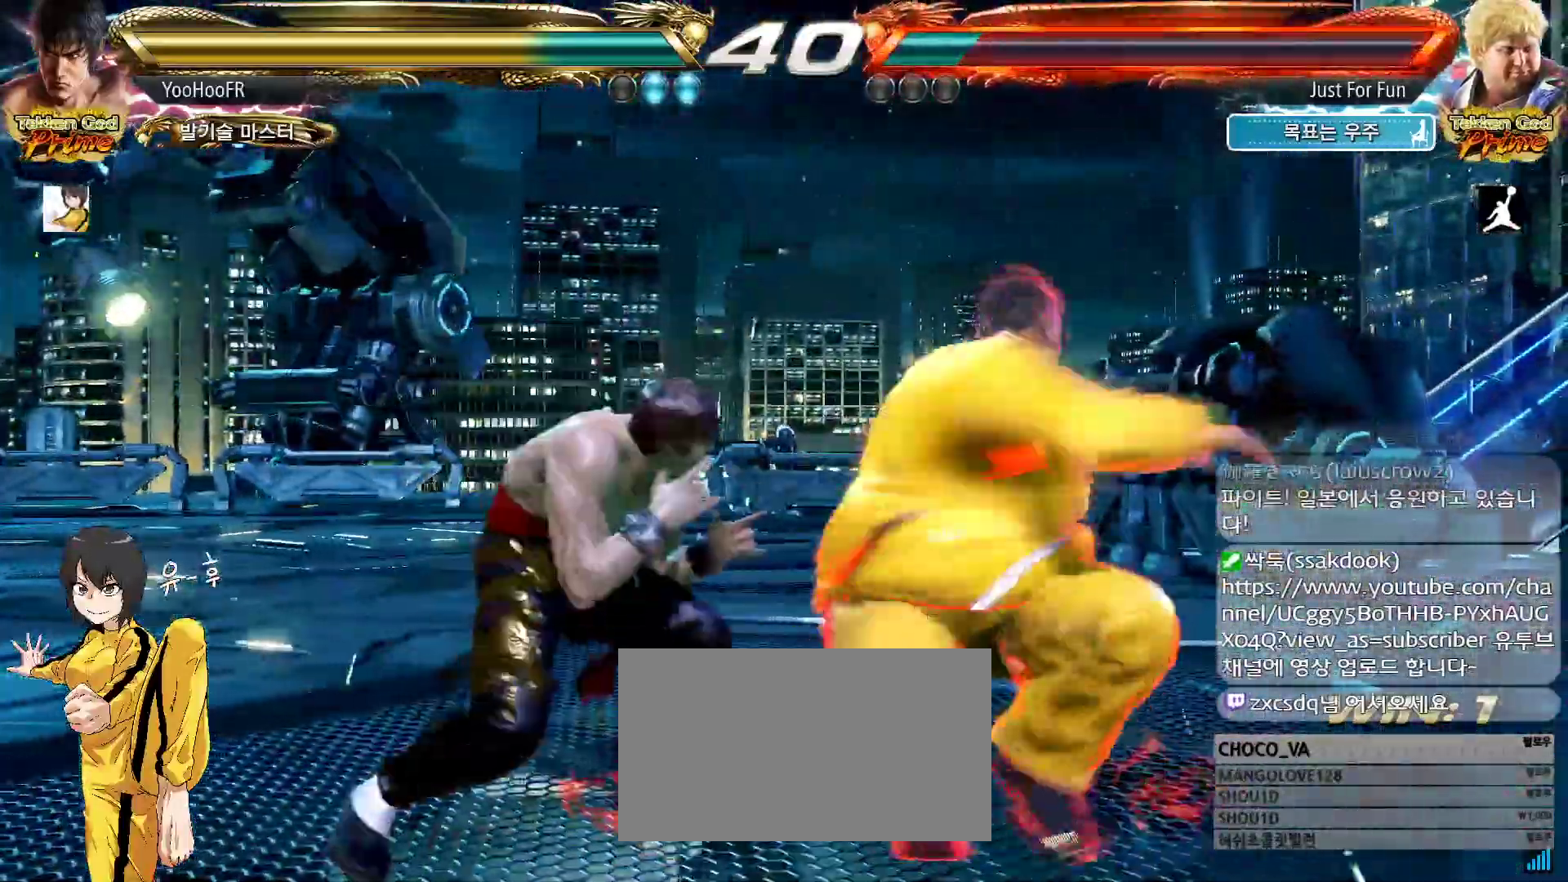
{"buttons": [], "left_stick": "center", "events": [[83, "left_stick", "left"], [367, "left_stick", "center"]]}
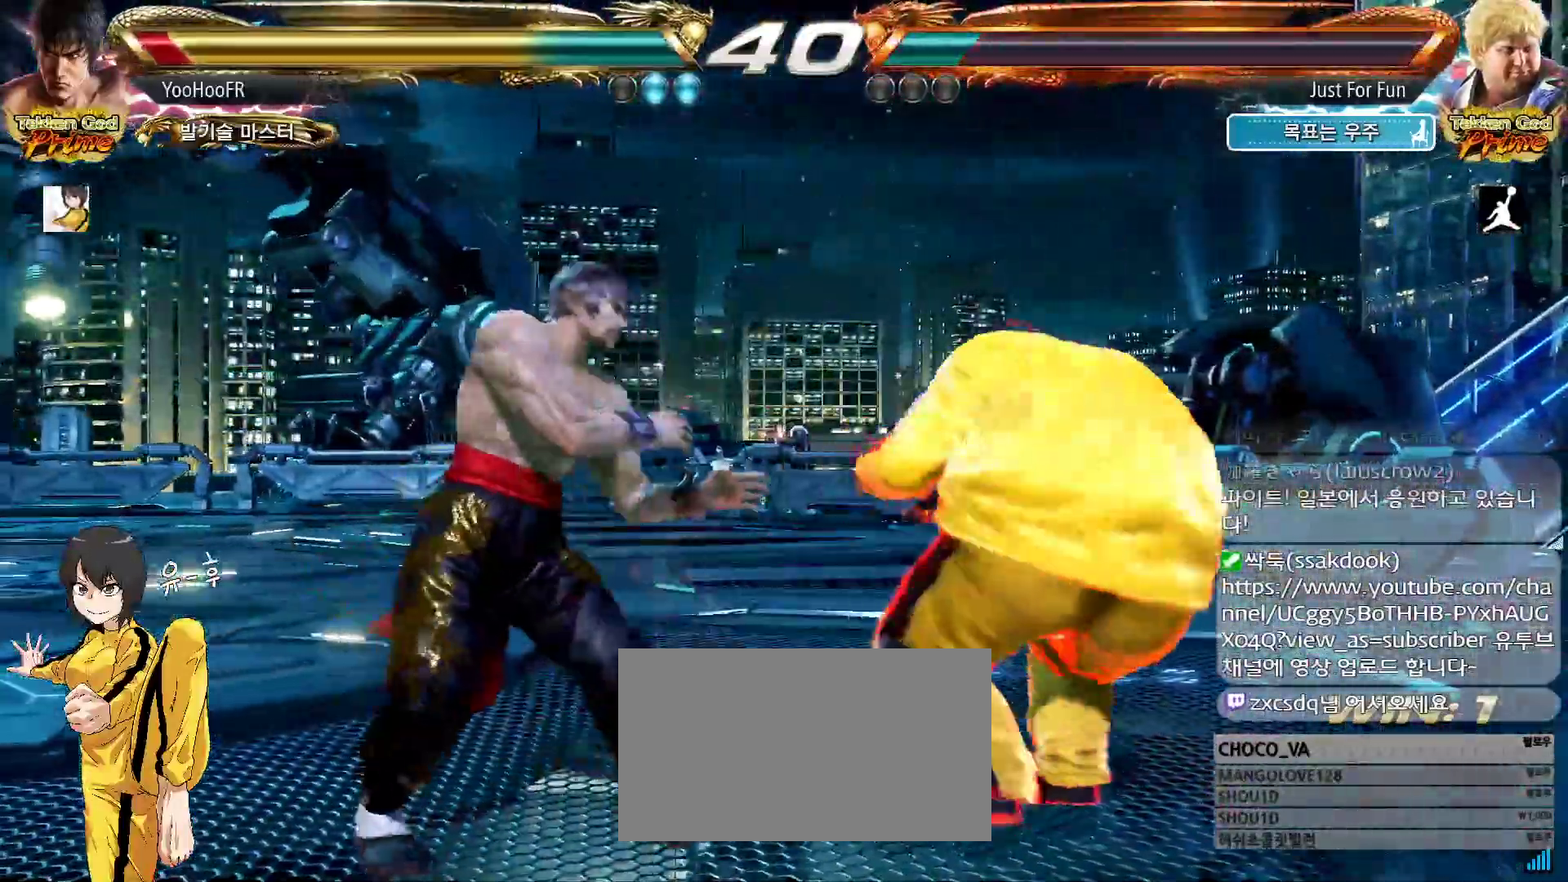
{"buttons": [], "left_stick": "center"}
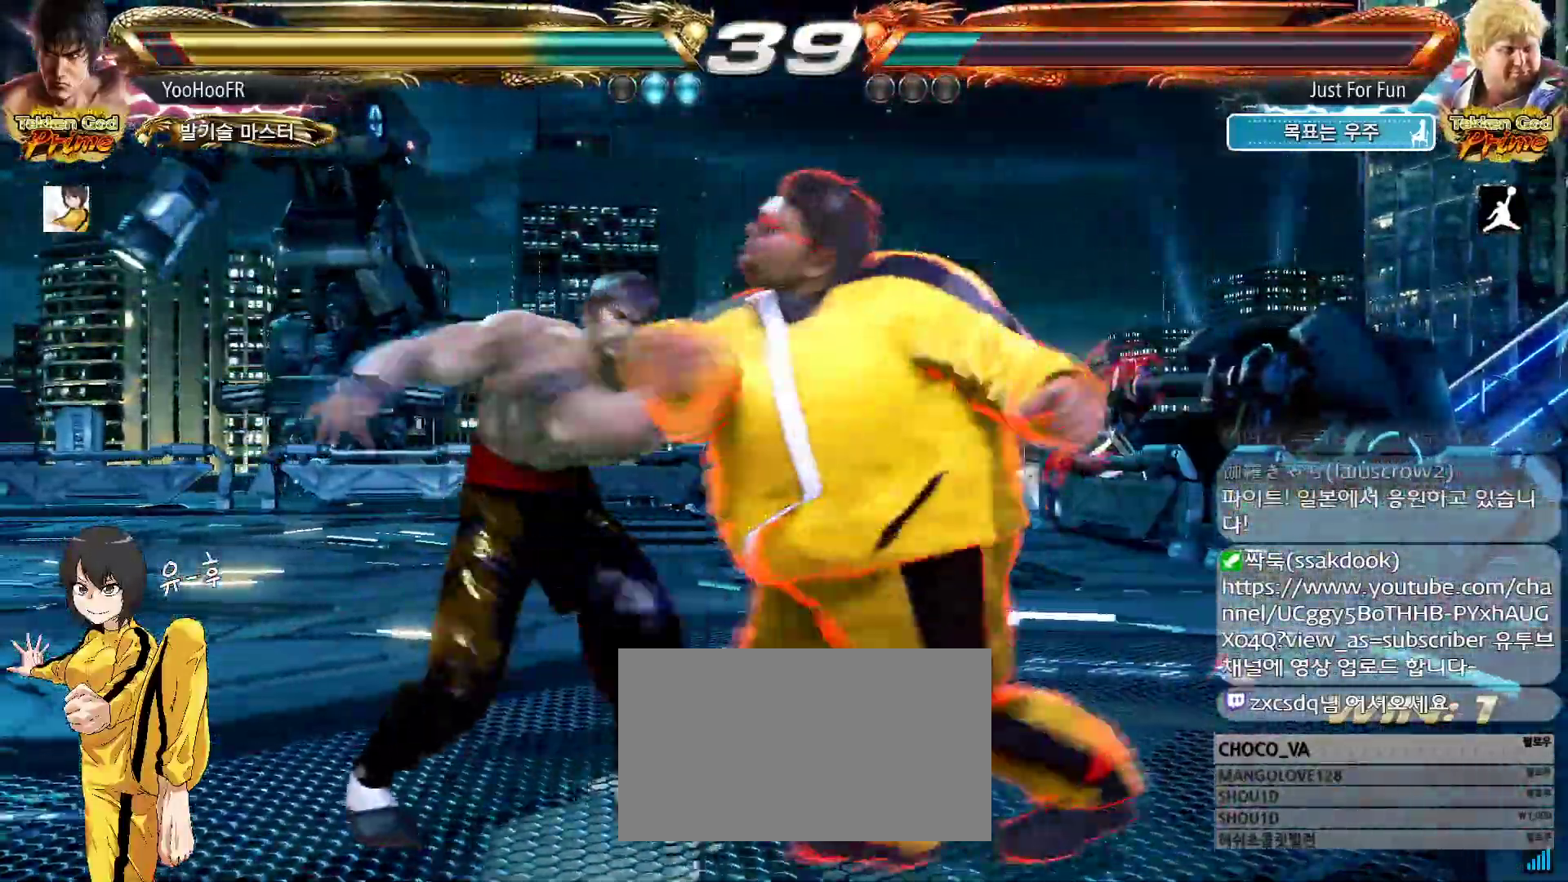
{"buttons": ["TRIANGLE"], "left_stick": "center", "events": [[17, "left_stick", "right"], [200, "left_stick", "center"], [250, "TRIANGLE", "down"], [283, "TRIANGLE", "up"], [300, "TRIANGLE", "down"], [333, "TRIANGLE", "up"], [483, "TRIANGLE", "down"]]}
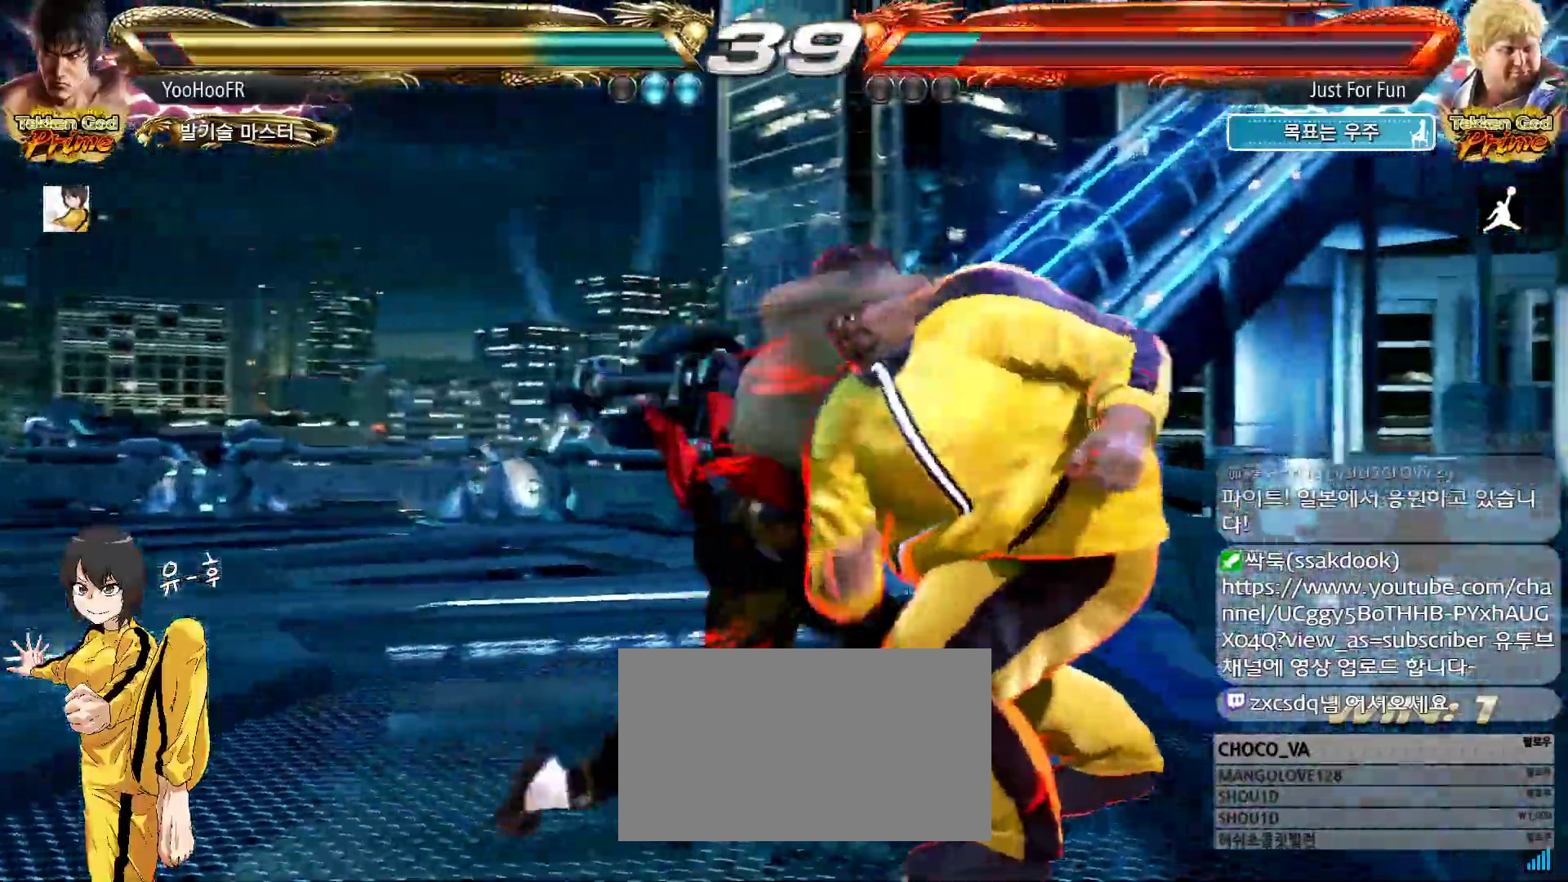
{"buttons": [], "left_stick": "left", "events": [[250, "TRIANGLE", "up"], [450, "left_stick", "left"]]}
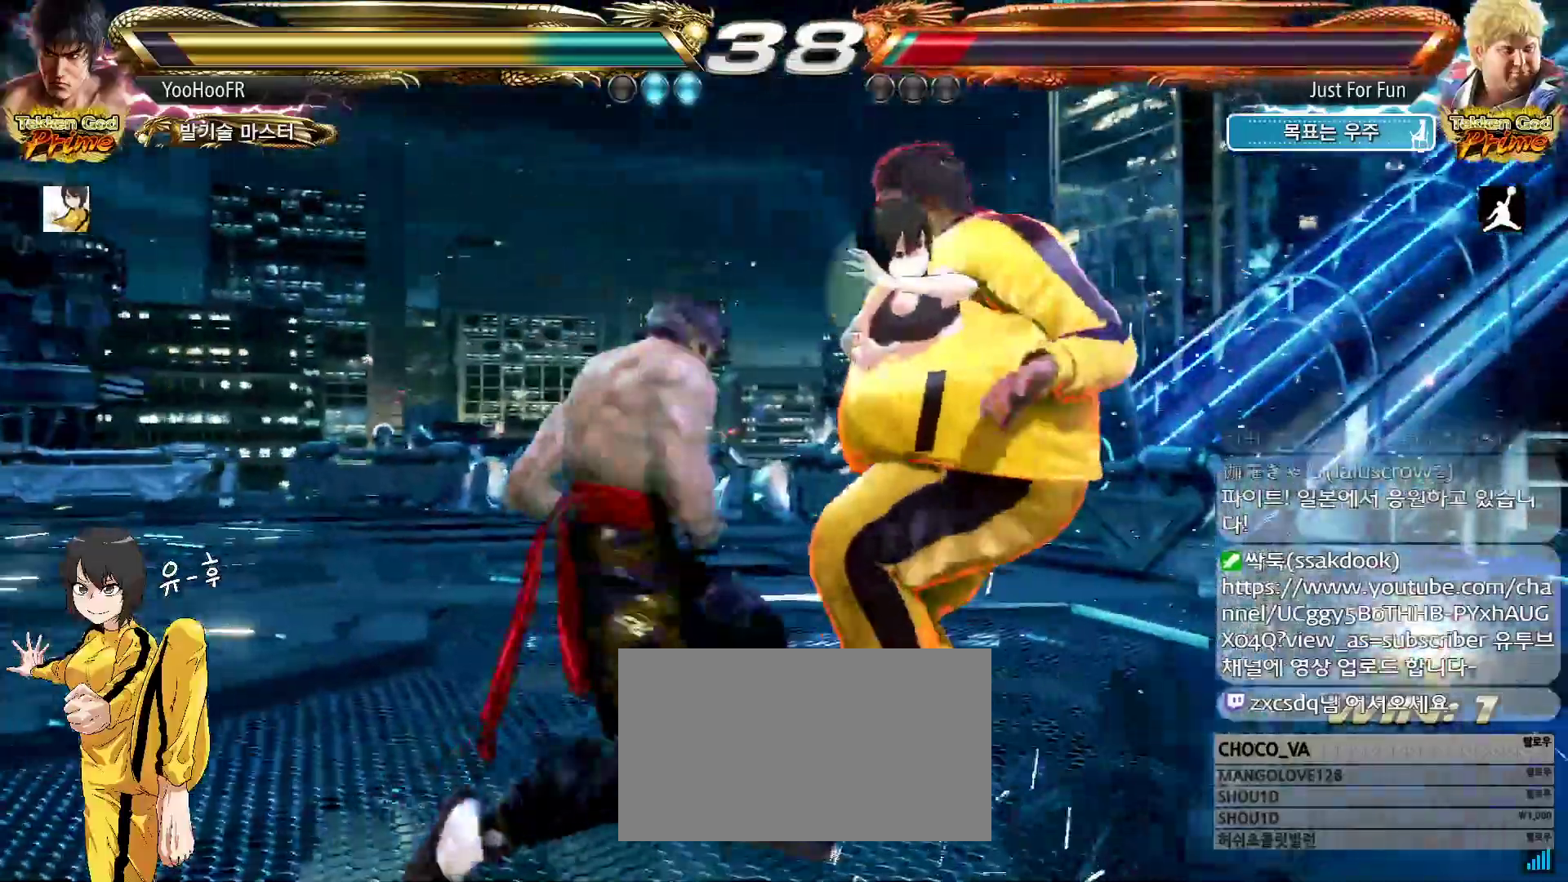
{"buttons": [], "left_stick": "up-right", "events": [[17, "left_stick", "center"], [117, "left_stick", "left"], [183, "left_stick", "center"], [250, "CIRCLE", "down"], [317, "CIRCLE", "up"], [383, "left_stick", "up-right"], [417, "CROSS", "down"], [467, "CROSS", "up"]]}
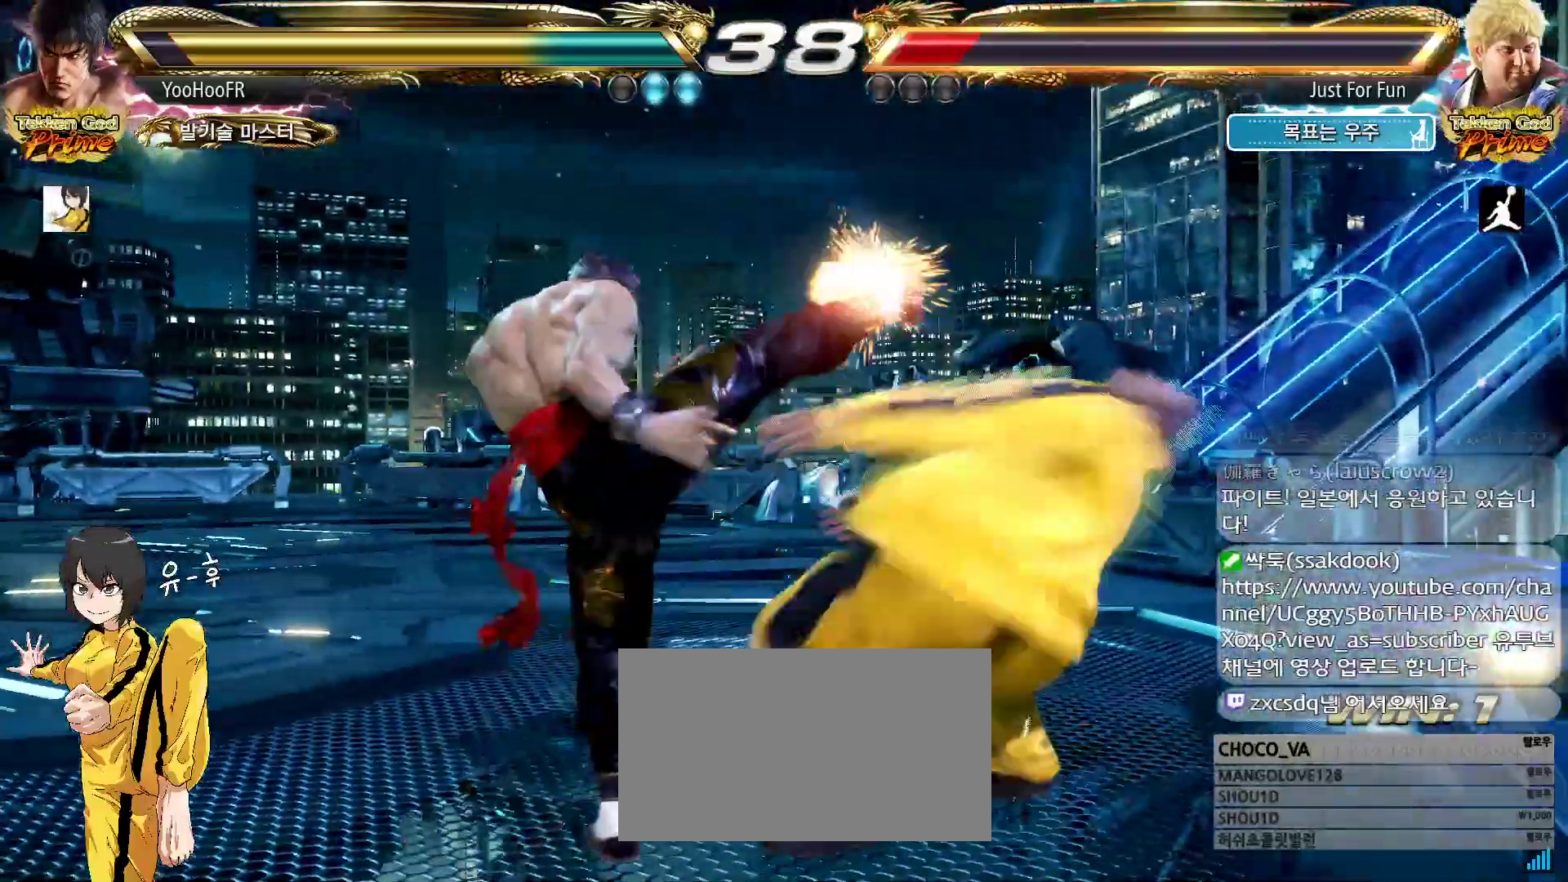
{"buttons": ["CROSS"], "left_stick": "up", "events": [[100, "CROSS", "down"], [150, "CROSS", "up"], [283, "CROSS", "down"], [367, "CROSS", "up"], [367, "left_stick", "up"], [483, "CROSS", "down"]]}
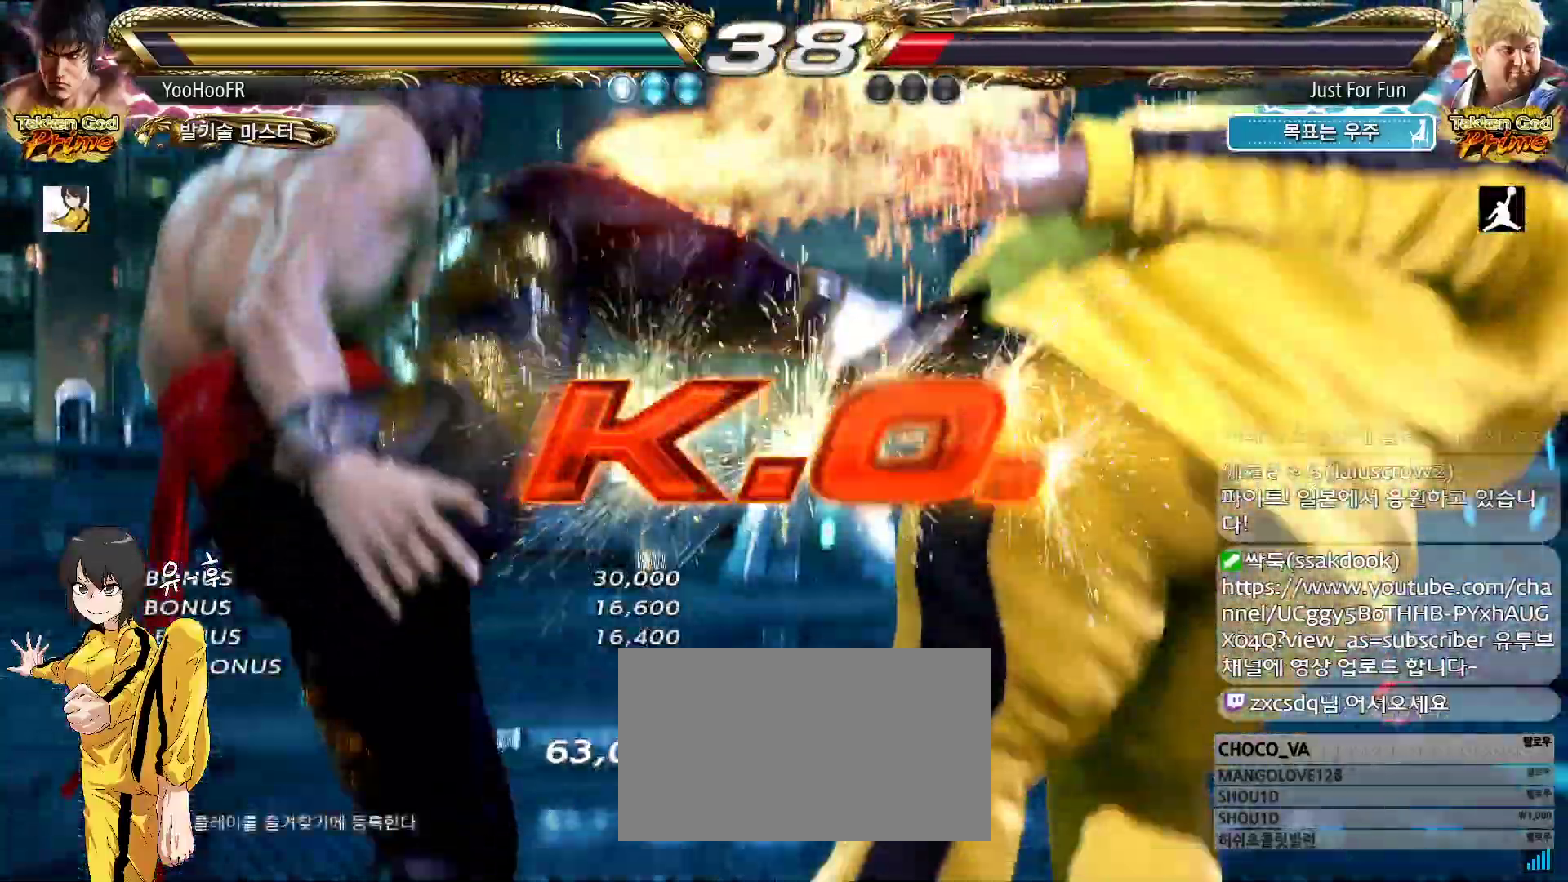
{"buttons": [], "left_stick": "center", "events": [[67, "left_stick", "center"], [133, "CROSS", "up"], [400, "left_stick", "right"], [450, "left_stick", "down"], [500, "left_stick", "center"]]}
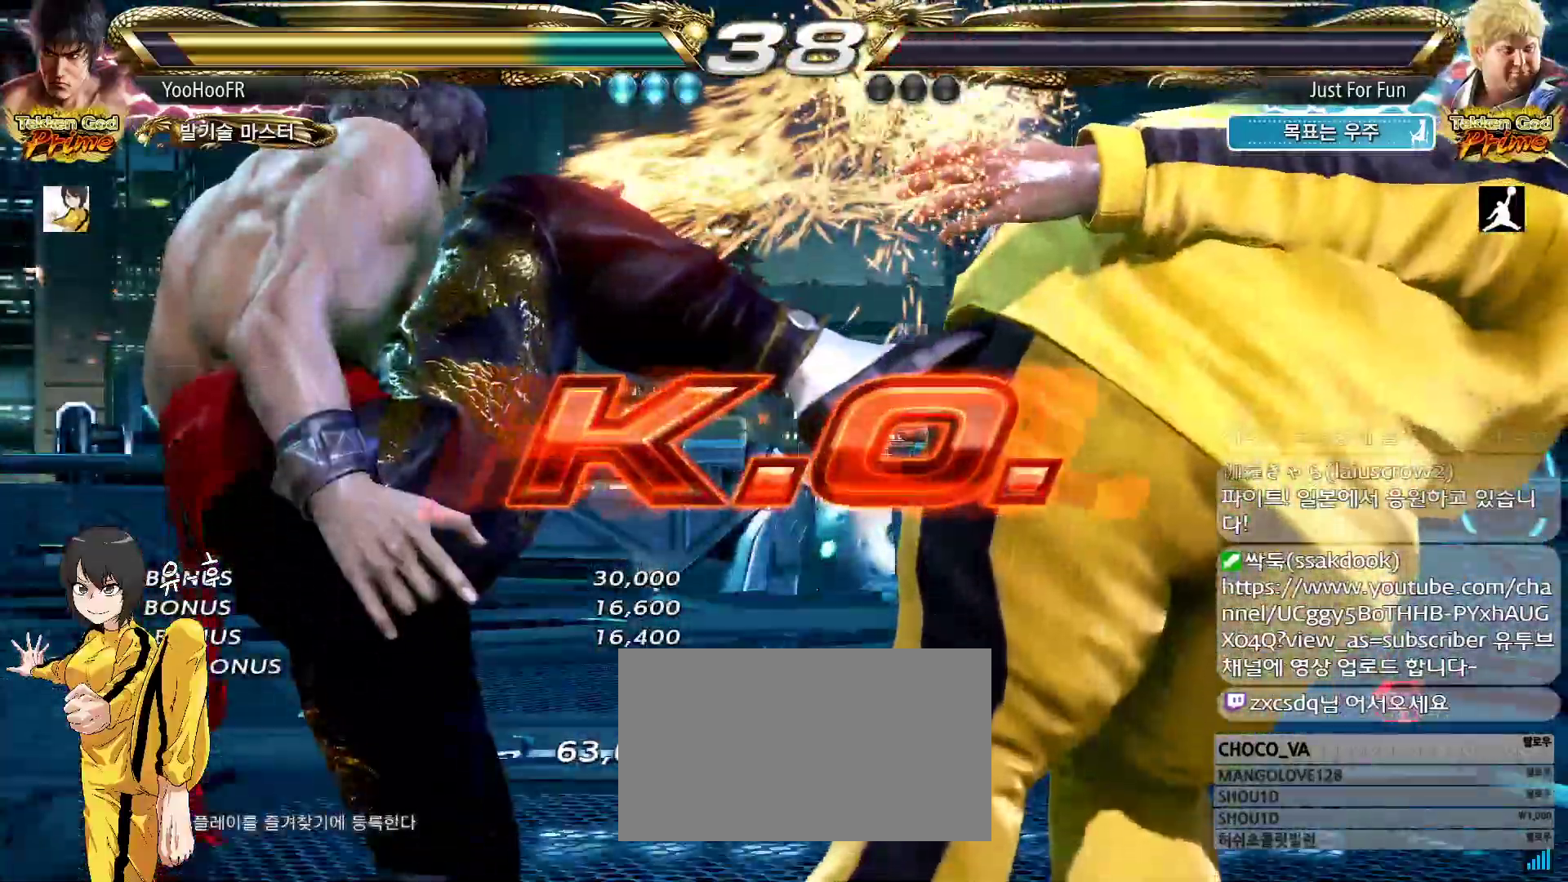
{"buttons": [], "left_stick": "center", "events": [[50, "left_stick", "up"], [117, "left_stick", "right"], [200, "left_stick", "center"], [300, "left_stick", "up"], [383, "left_stick", "right"], [450, "left_stick", "center"]]}
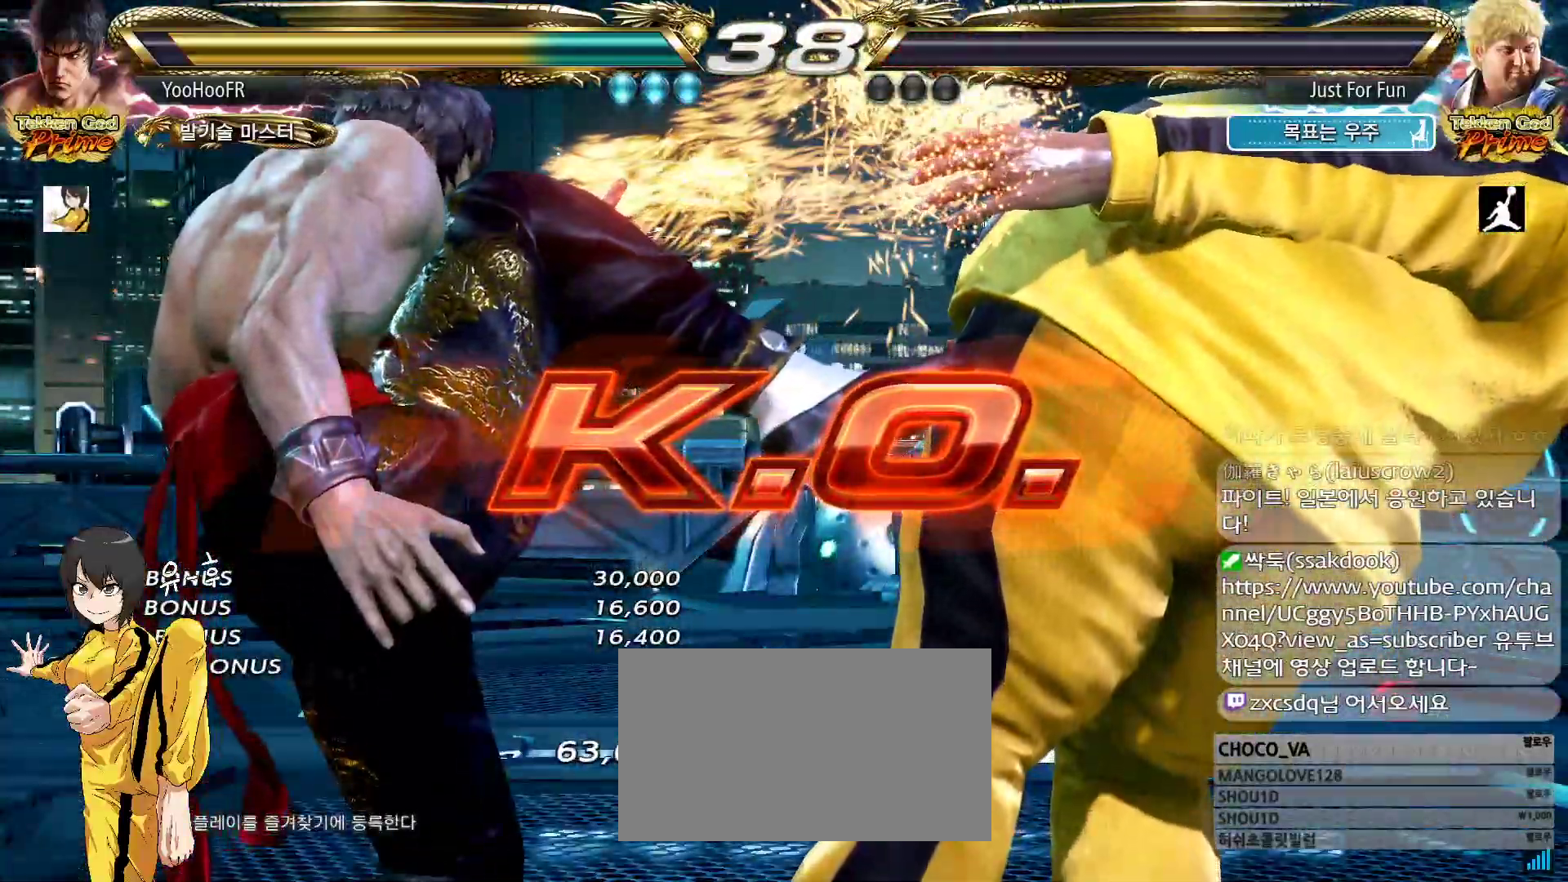
{"buttons": [], "left_stick": "center", "events": [[100, "left_stick", "right"], [167, "left_stick", "center"]]}
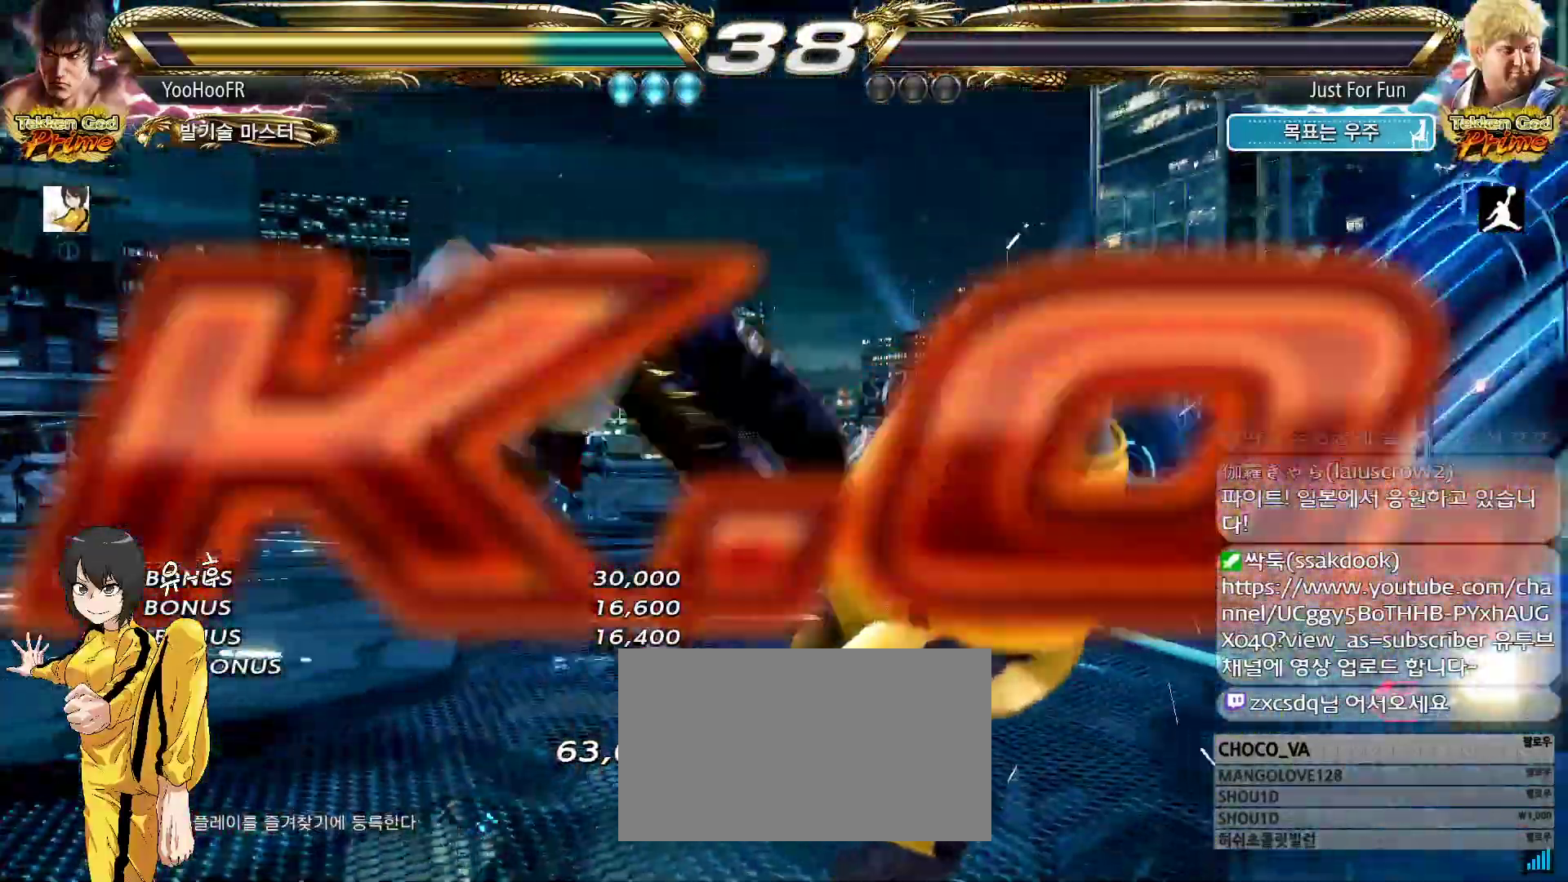
{"buttons": [], "left_stick": "down"}
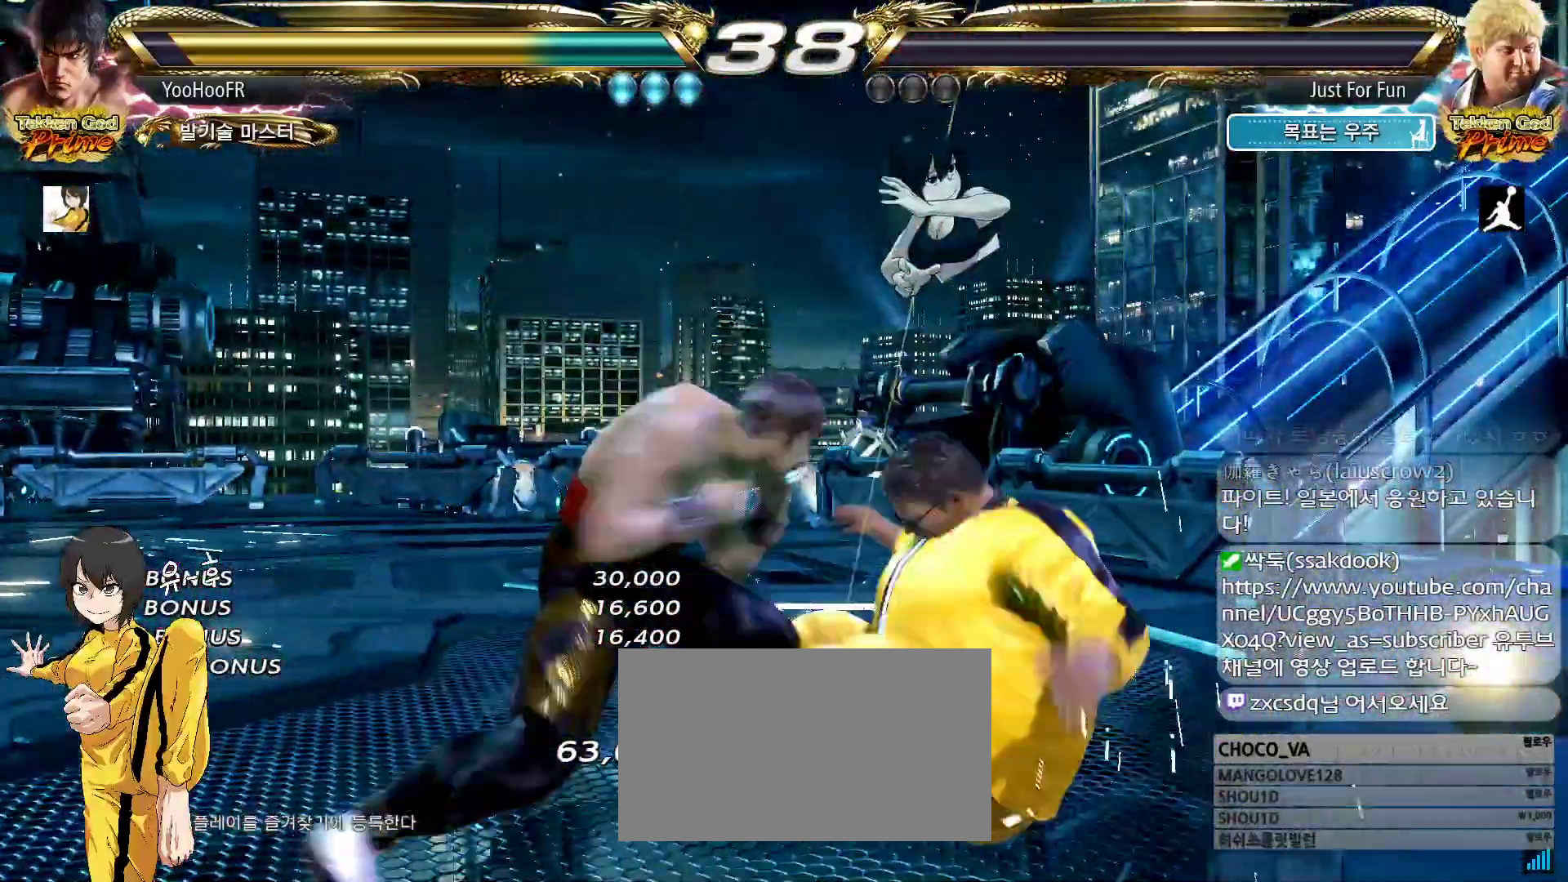
{"buttons": [], "left_stick": "center", "events": [[367, "left_stick", "center"]]}
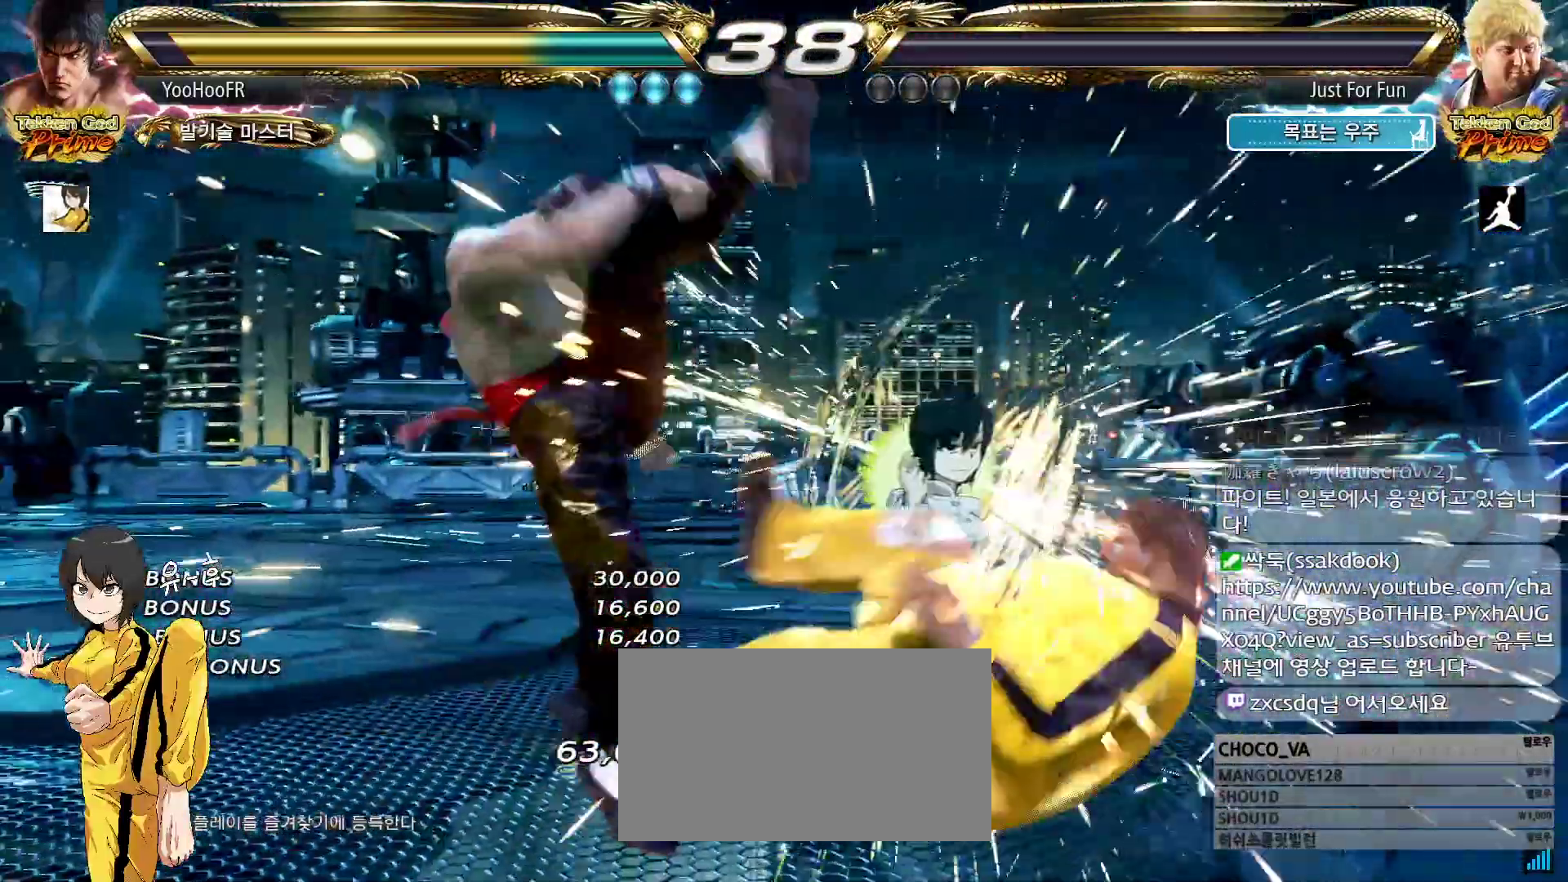
{"buttons": [], "left_stick": "center", "events": []}
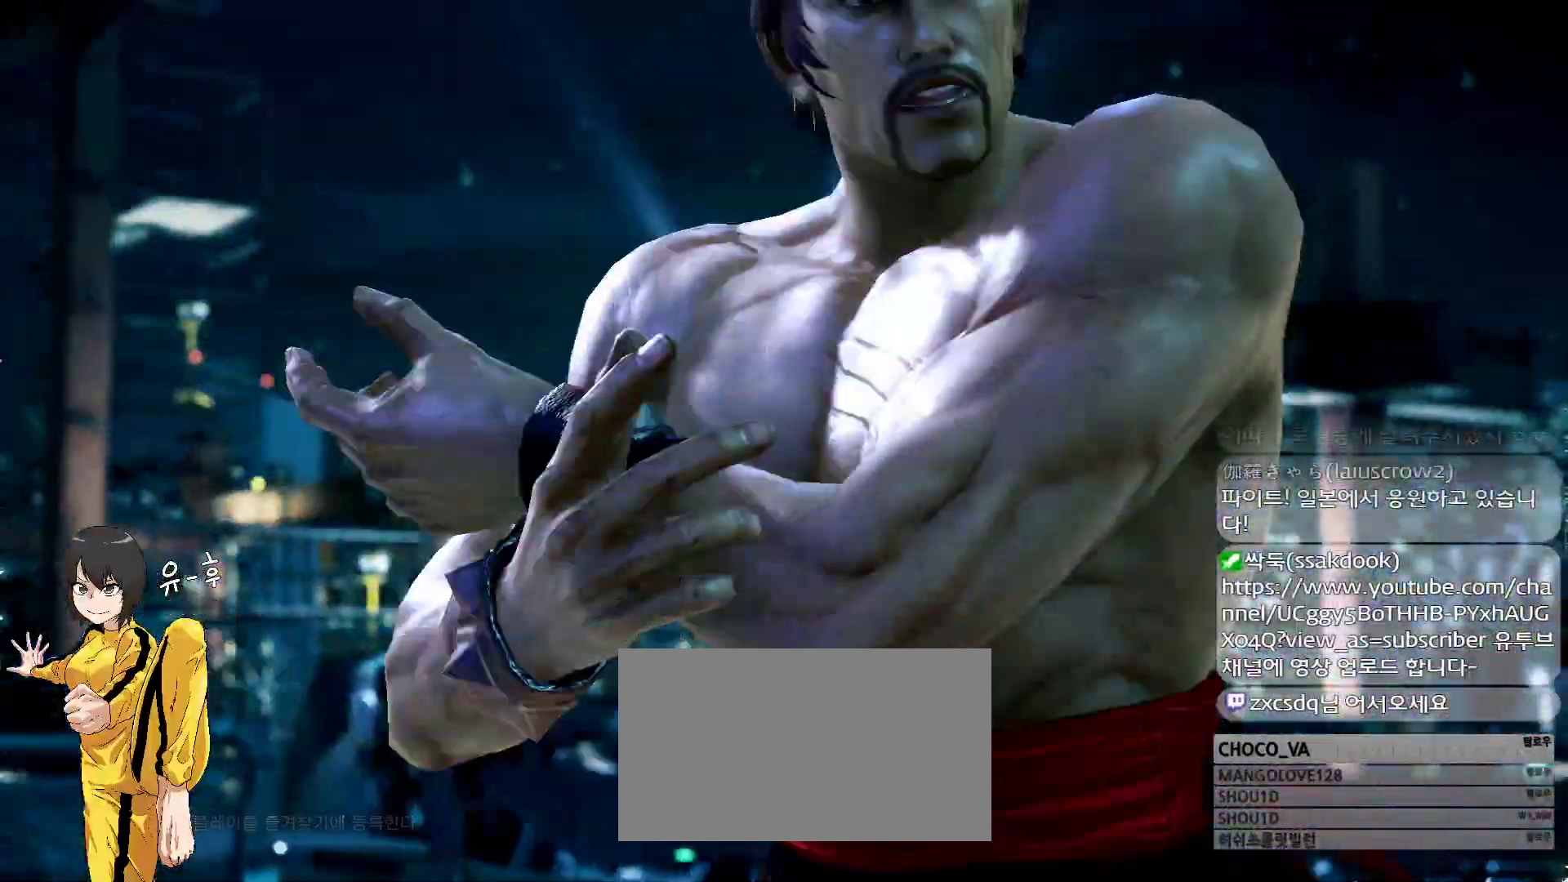
{"buttons": [], "left_stick": "center", "events": []}
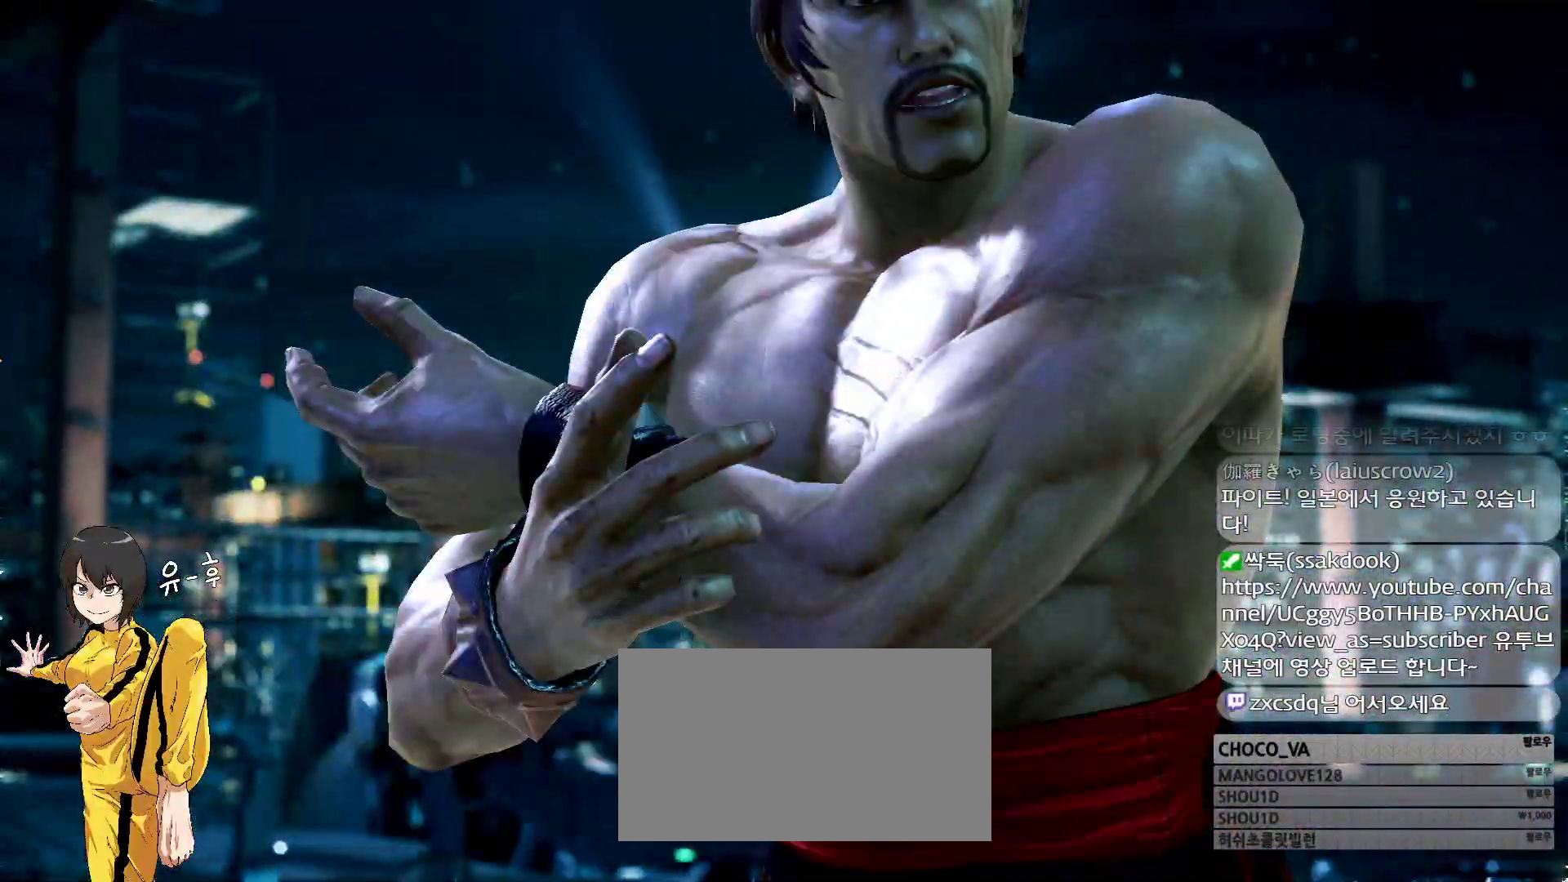
{"buttons": [], "left_stick": "center", "events": []}
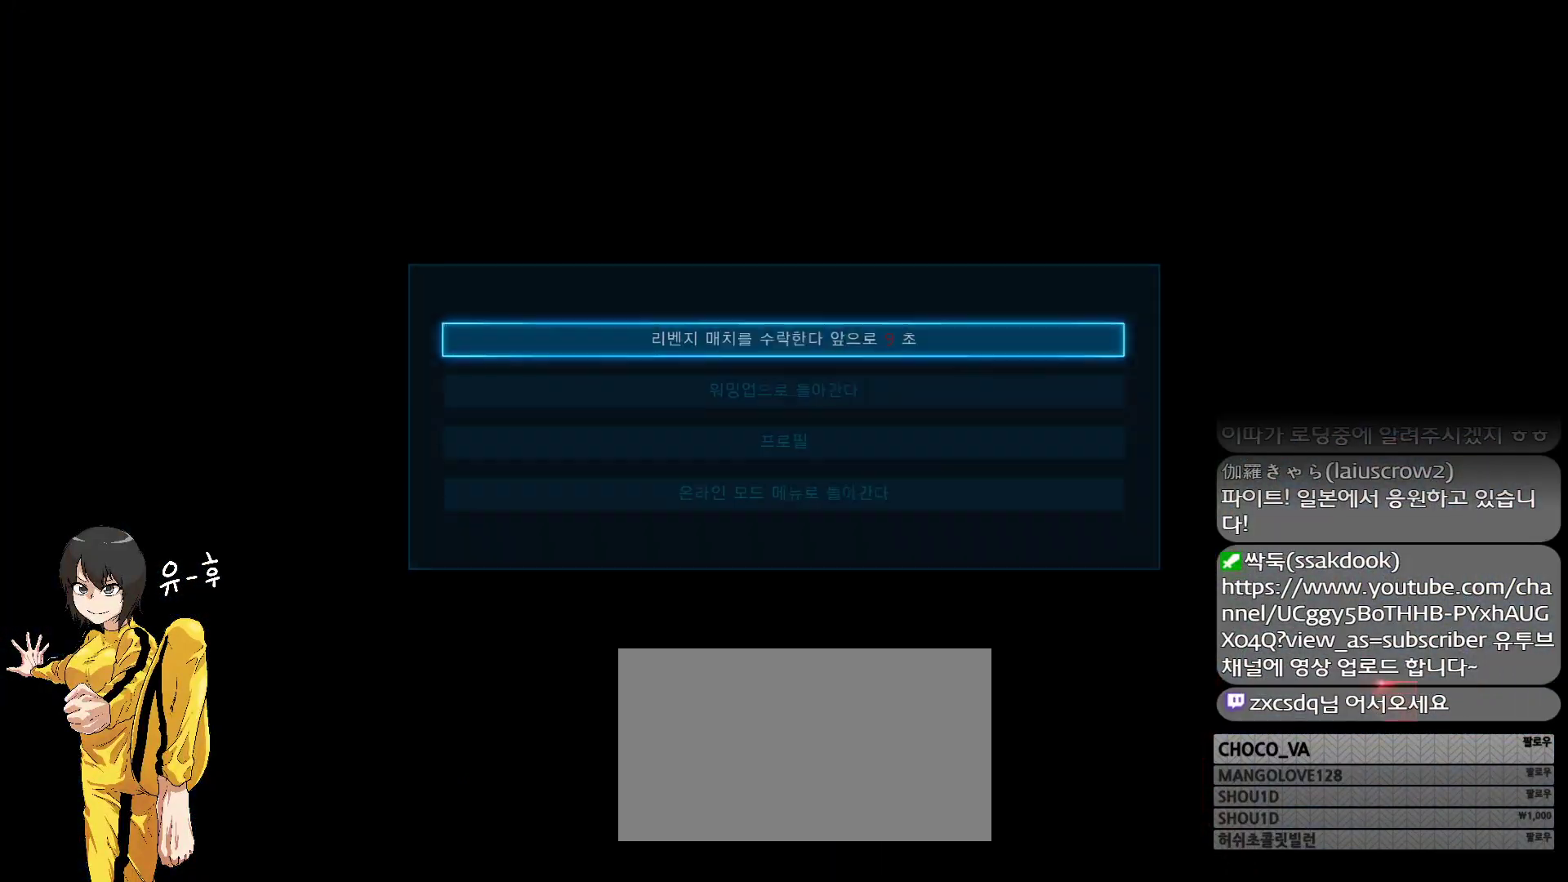
{"buttons": [], "left_stick": "center", "events": []}
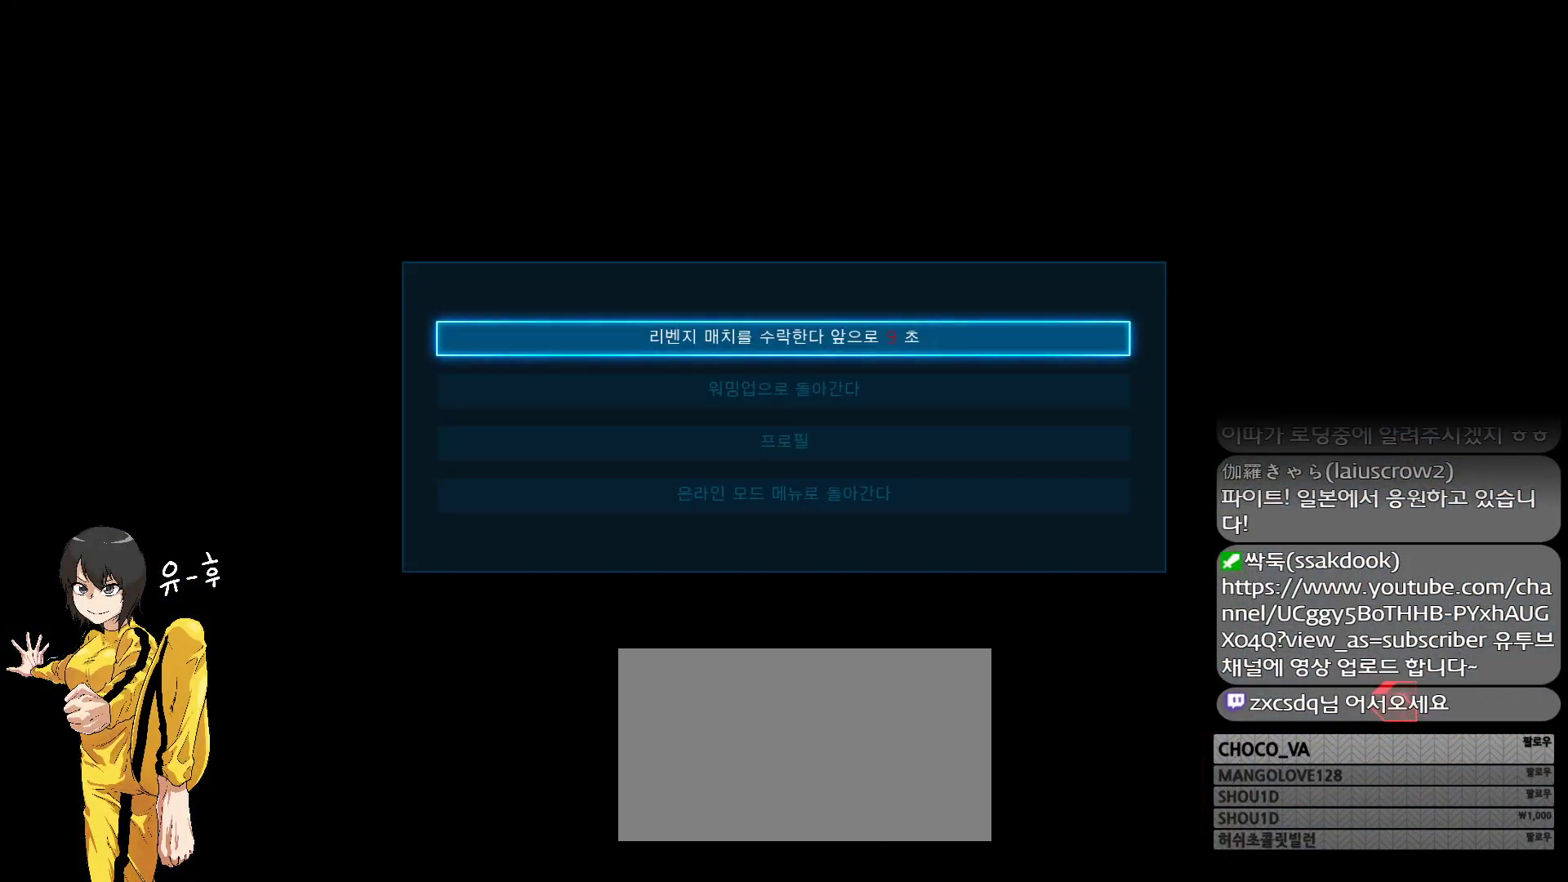
{"buttons": [], "left_stick": "center", "events": [[250, "CROSS", "down"], [317, "CROSS", "up"]]}